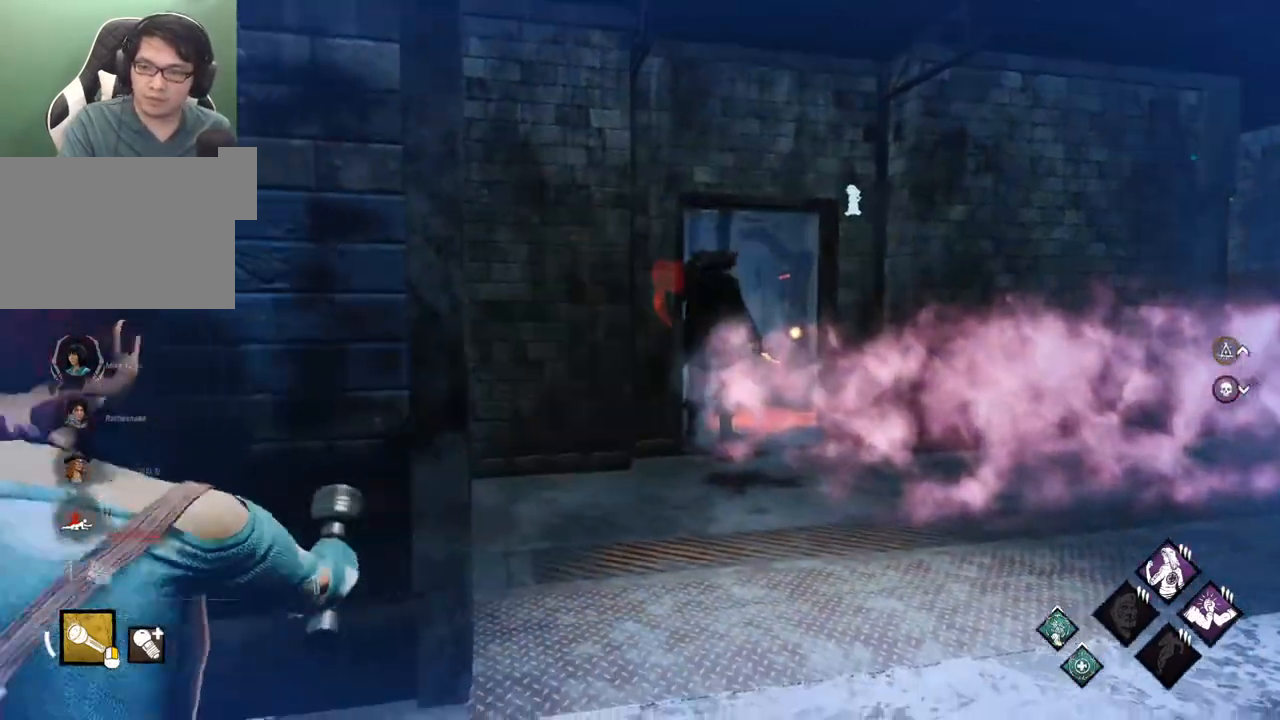
Gameplay with keyboard and mouse; each line is a JSON object with the keys and mouse buttons held at the frame after it. "events" lists presses ("down") and releases ("up") of "1", "2", "3", "4", "5", "a", "alt", "c", "caps_lock", "ctrl", "d", "e", "f", "g", "q", "r", "s", "shift", "space", "t", "tab", "v", "w", "x", "z" and "mouse_wheel" between this image and that frame as [ms after this image, input, new state], when the widget could be followed in between. "mouse_wheel" = the "wheel" button of the "mouse" list. No other keys are recorded. "wheel" means that the mouse wheel is clicked or scrolled. Not read: mouse_move.
{"keys": ["a", "shift"], "mouse": [], "events": [[333, "s", "up"]]}
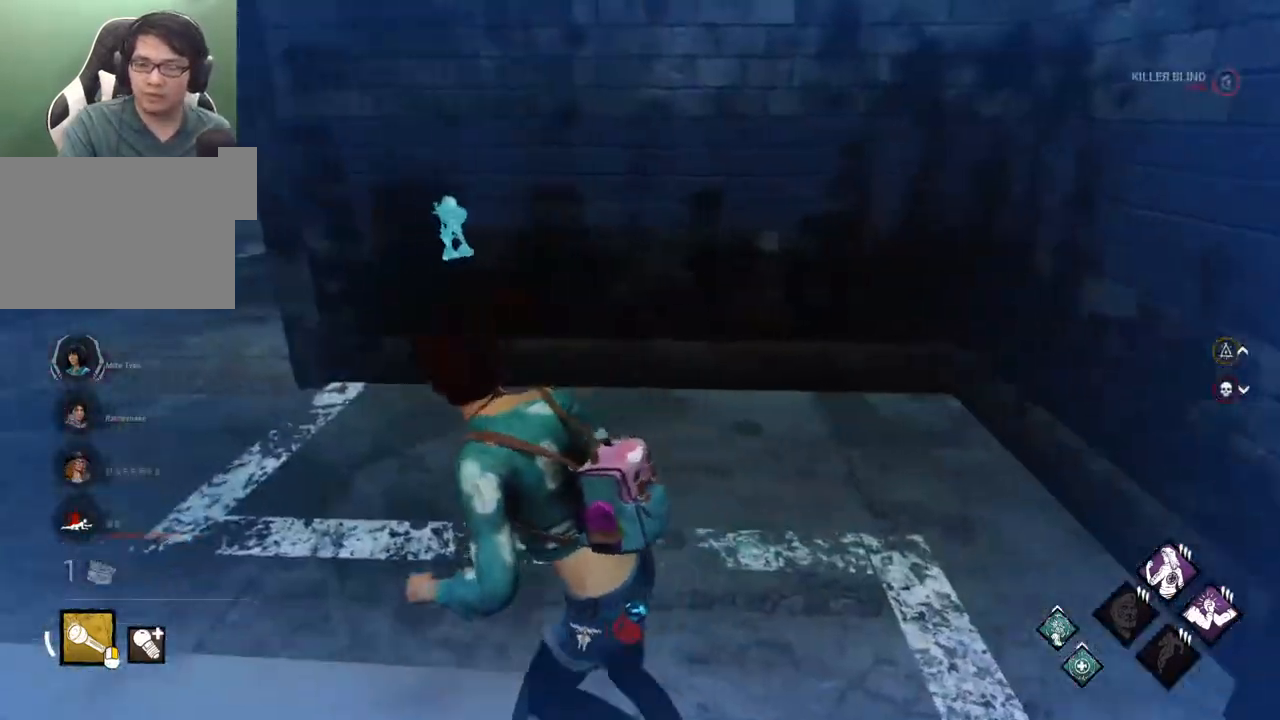
{"keys": ["a", "s", "shift"], "mouse": [], "events": [[33, "w", "down"], [400, "w", "up"], [500, "s", "down"]]}
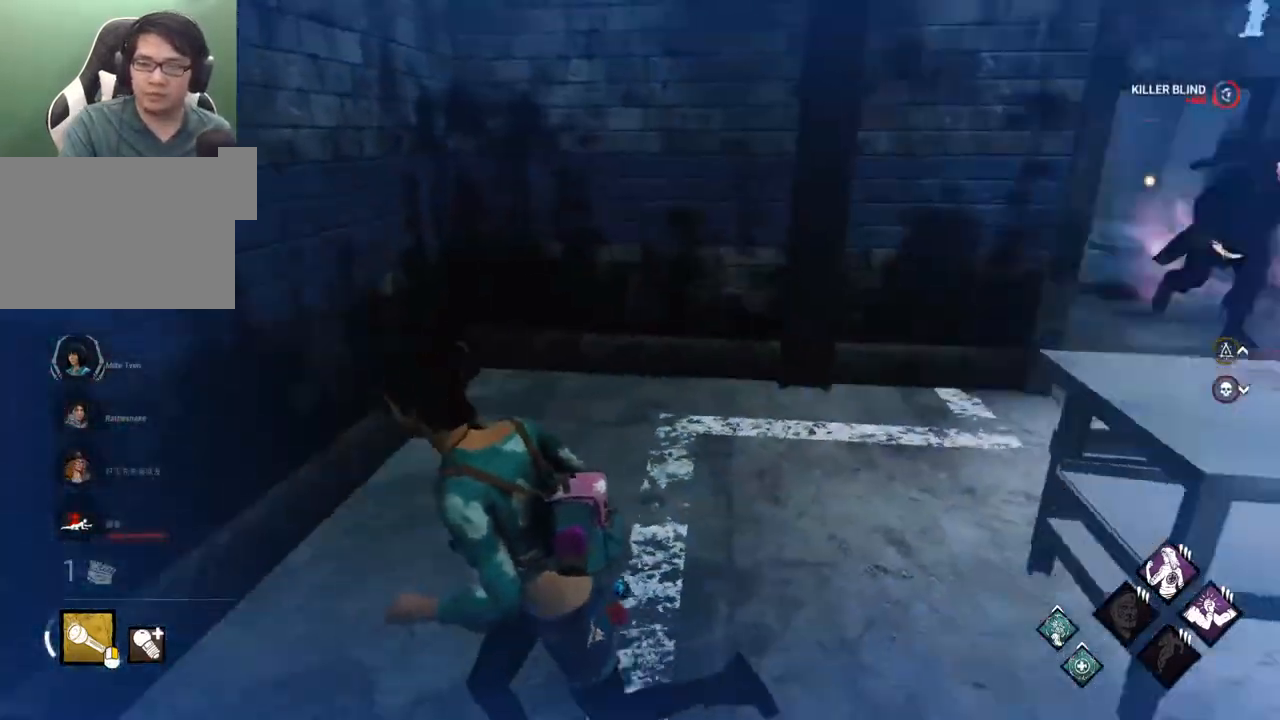
{"keys": ["a", "s", "shift"], "mouse": [], "events": [[133, "a", "up"], [333, "a", "down"]]}
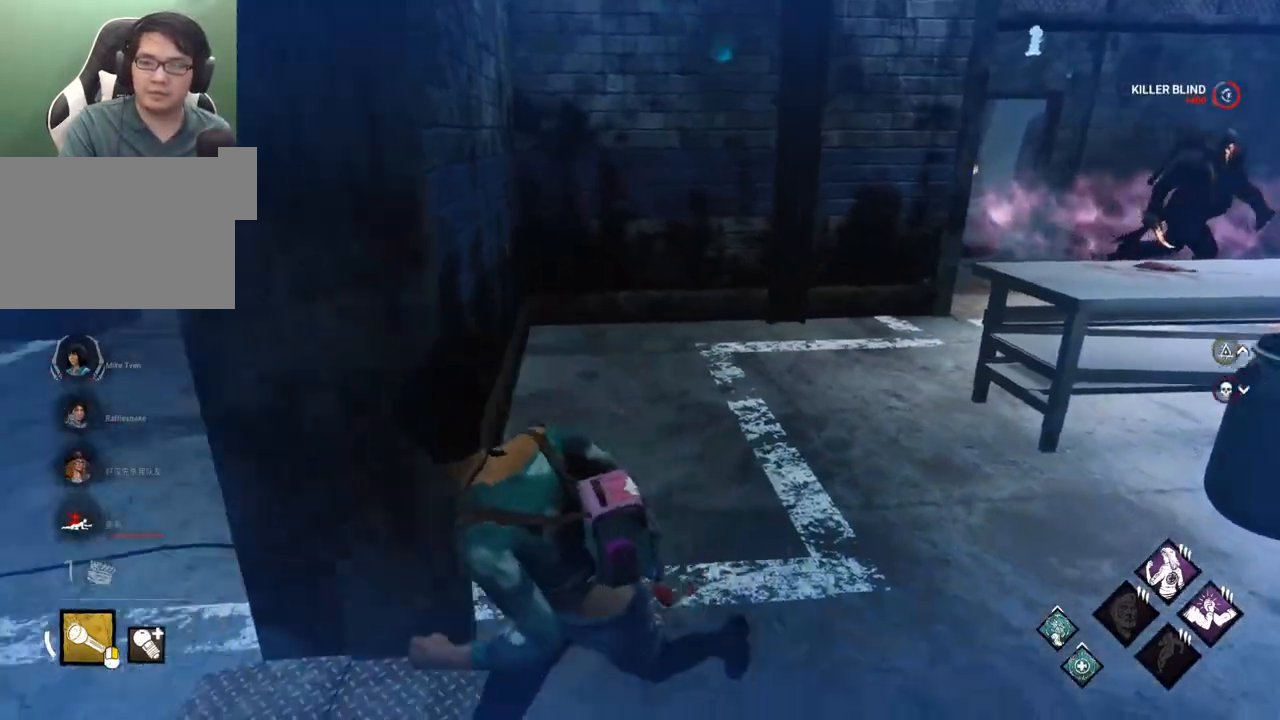
{"keys": ["a", "s", "shift"], "mouse": [], "events": [[67, "s", "up"], [200, "w", "down"], [383, "w", "up"], [483, "s", "down"]]}
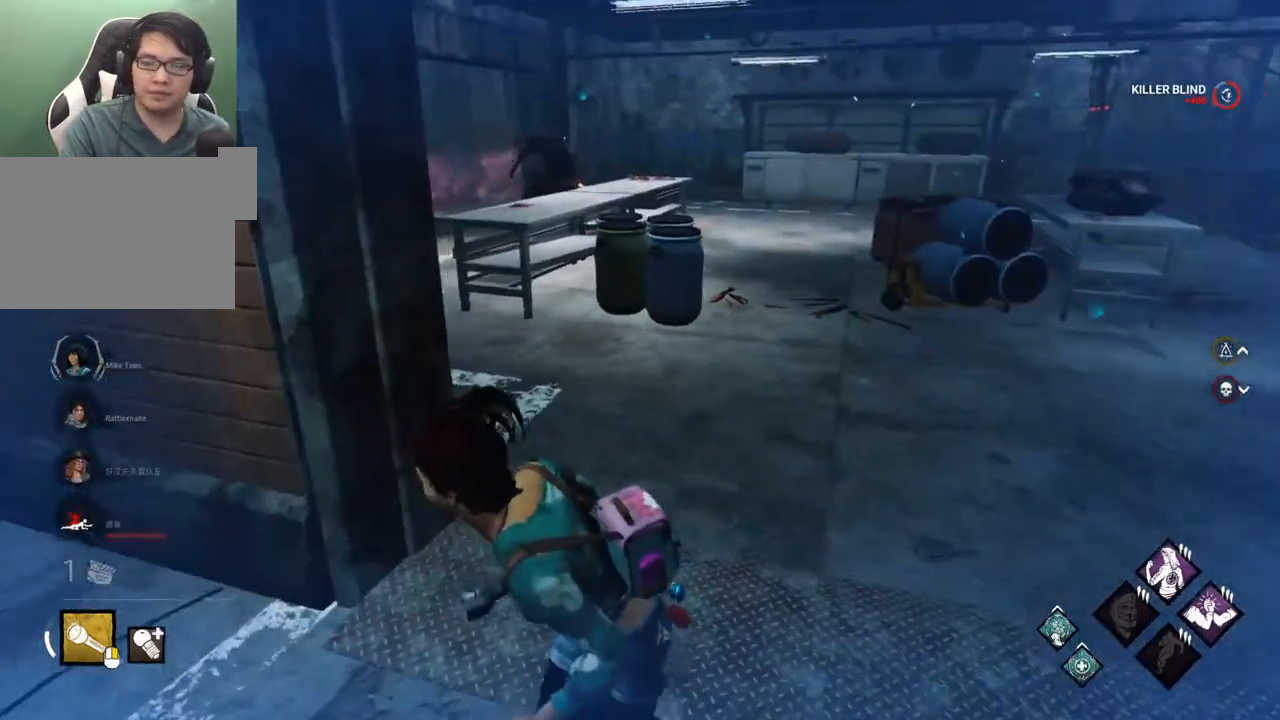
{"keys": ["s", "shift"], "mouse": [], "events": [[117, "a", "up"]]}
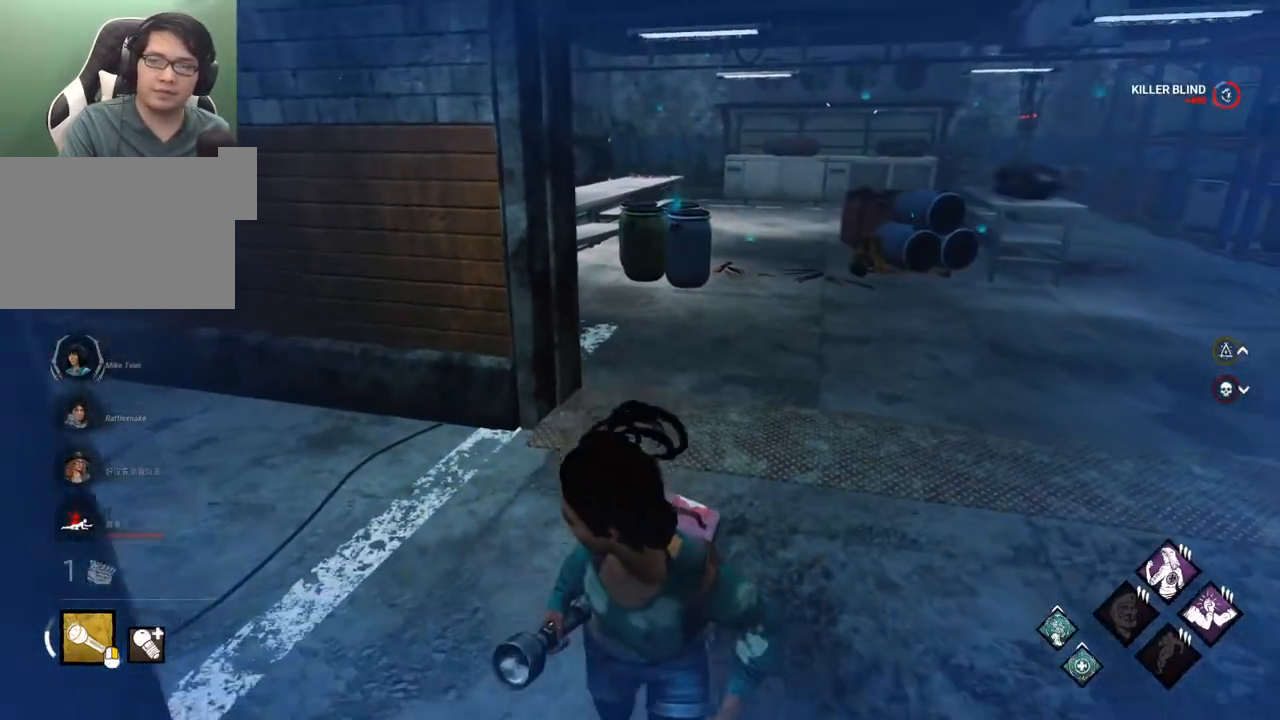
{"keys": ["s", "shift"], "mouse": [], "events": []}
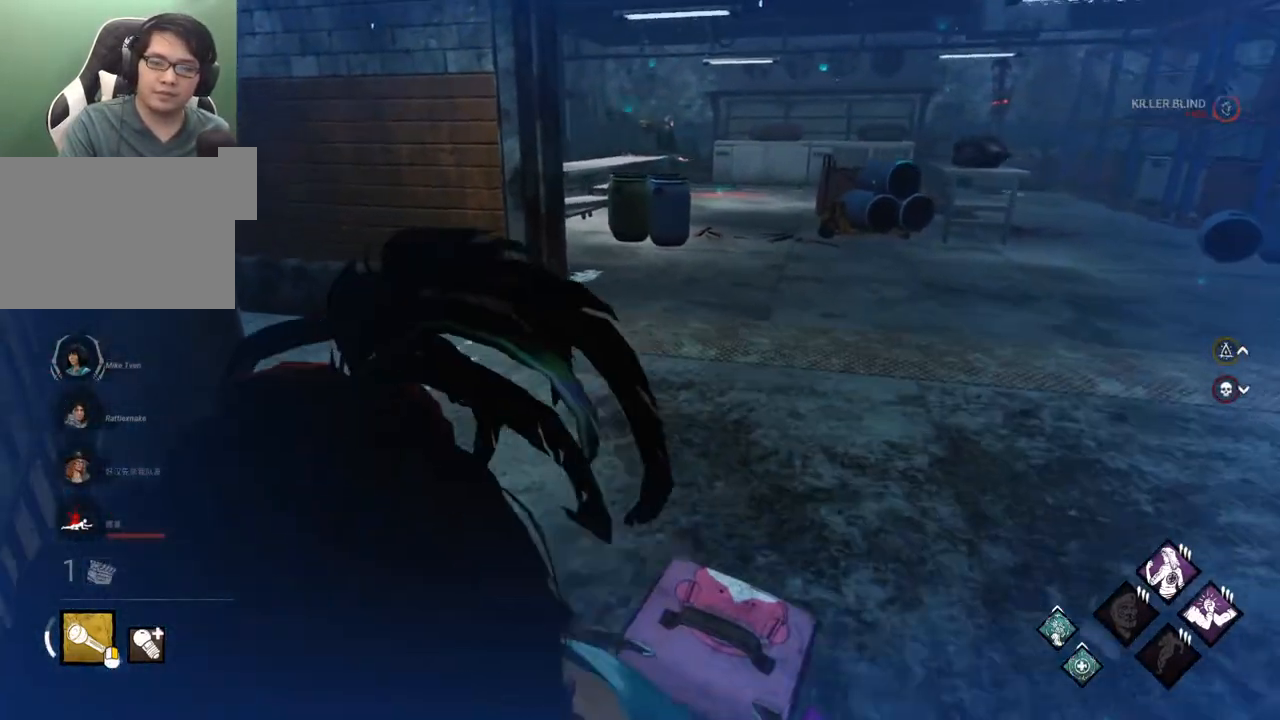
{"keys": ["s", "shift"], "mouse": [], "events": []}
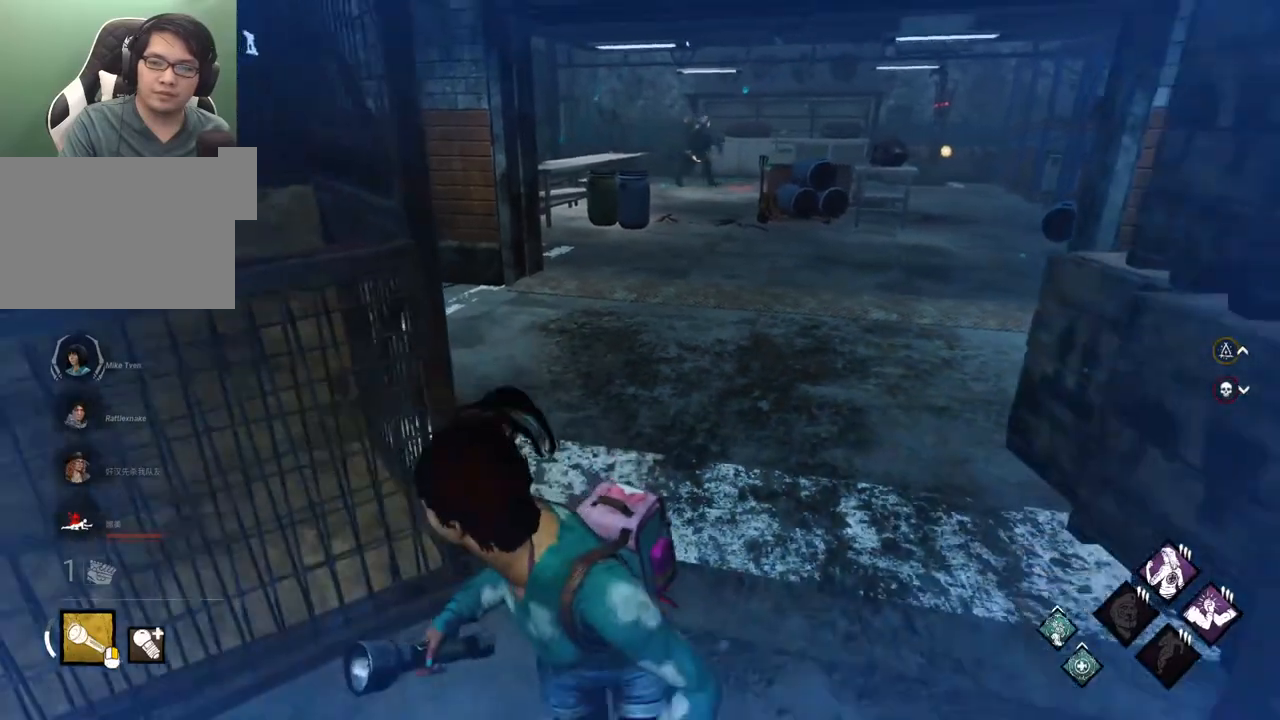
{"keys": ["a", "shift", "w"], "mouse": [], "events": [[217, "a", "down"], [350, "s", "up"], [450, "w", "down"]]}
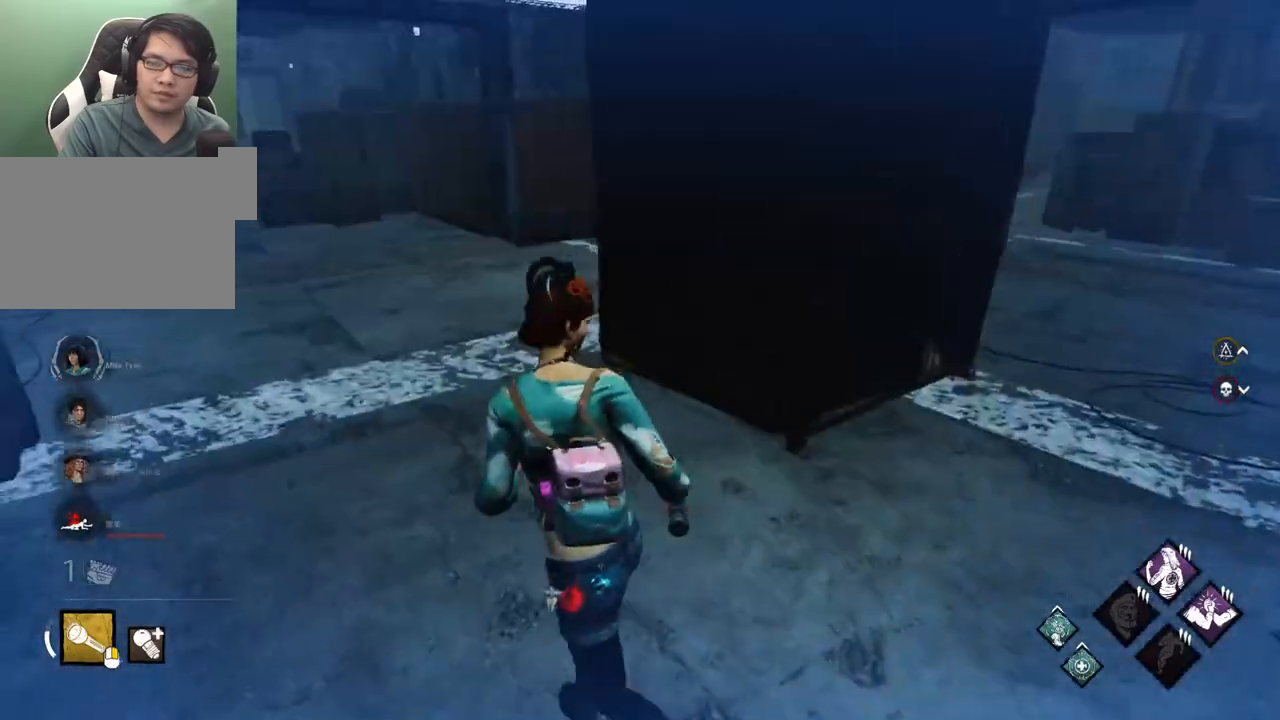
{"keys": ["shift", "w"], "mouse": [], "events": [[50, "a", "up"], [283, "a", "down"], [417, "a", "up"]]}
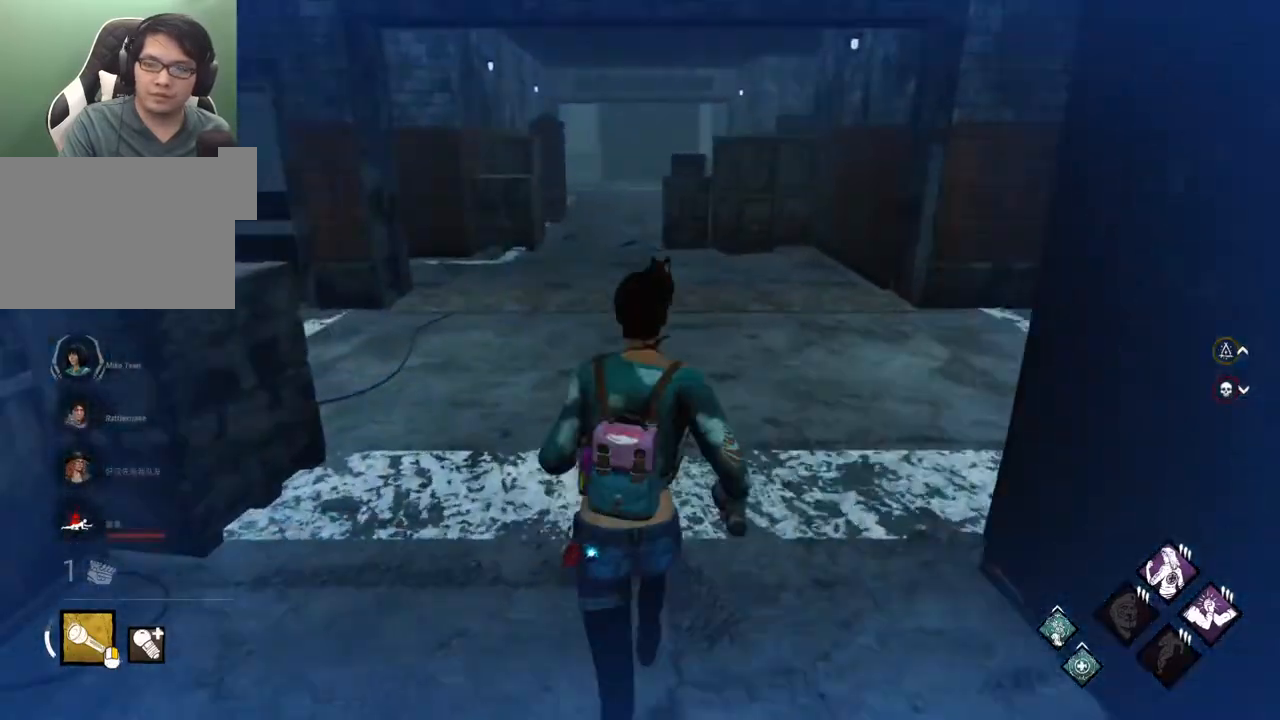
{"keys": ["shift", "w"], "mouse": [], "events": []}
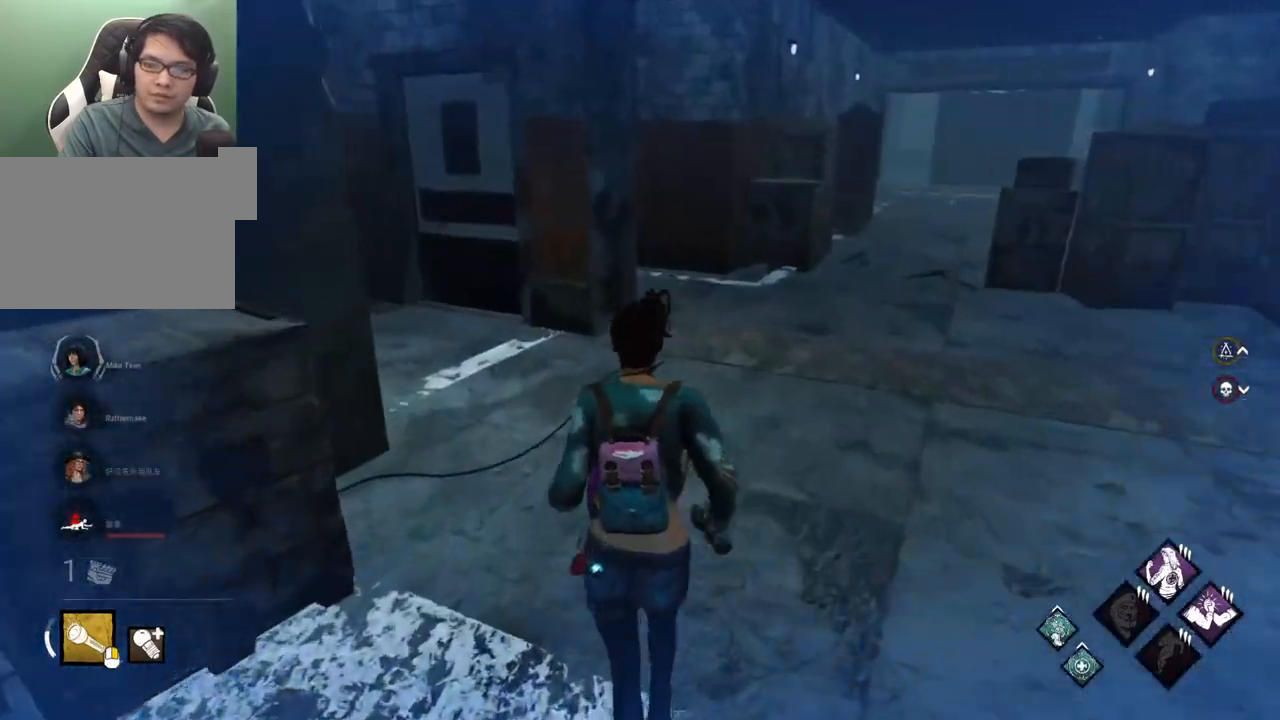
{"keys": ["d", "s", "shift"], "mouse": [], "events": [[33, "d", "down"], [167, "w", "up"], [450, "s", "down"]]}
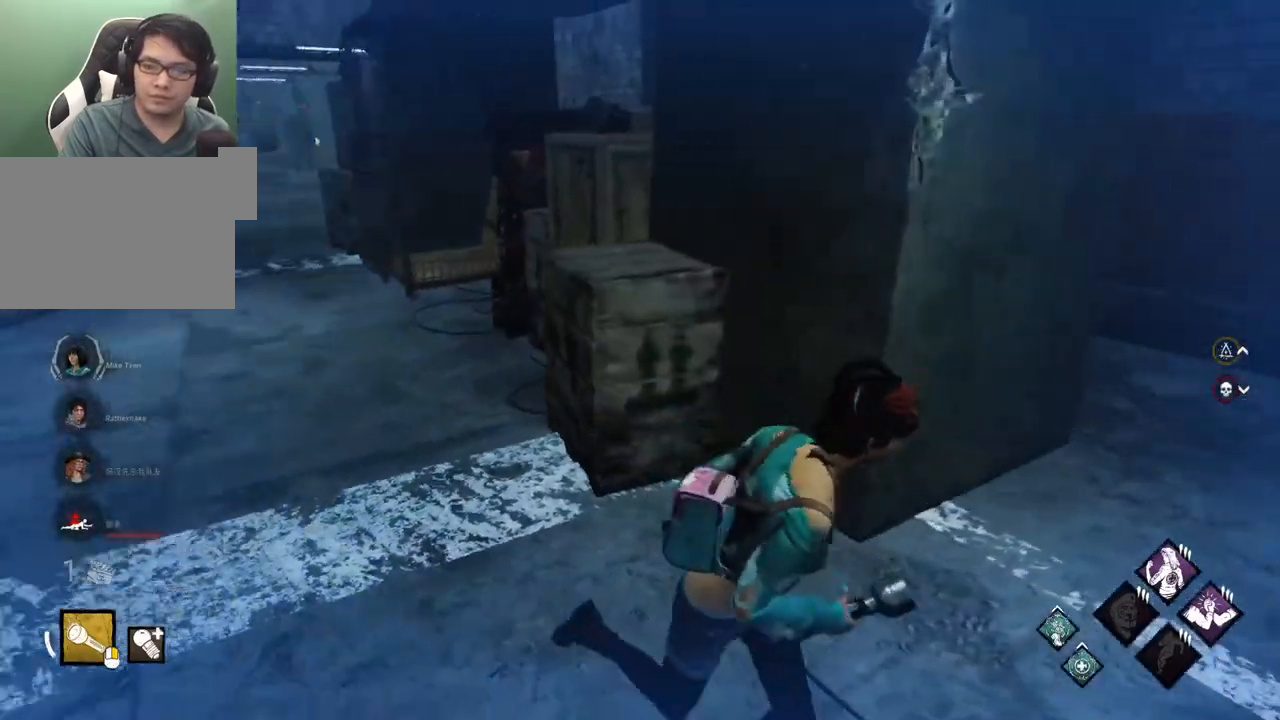
{"keys": ["d", "shift"], "mouse": [], "events": [[233, "d", "up"], [333, "d", "down"], [417, "s", "up"]]}
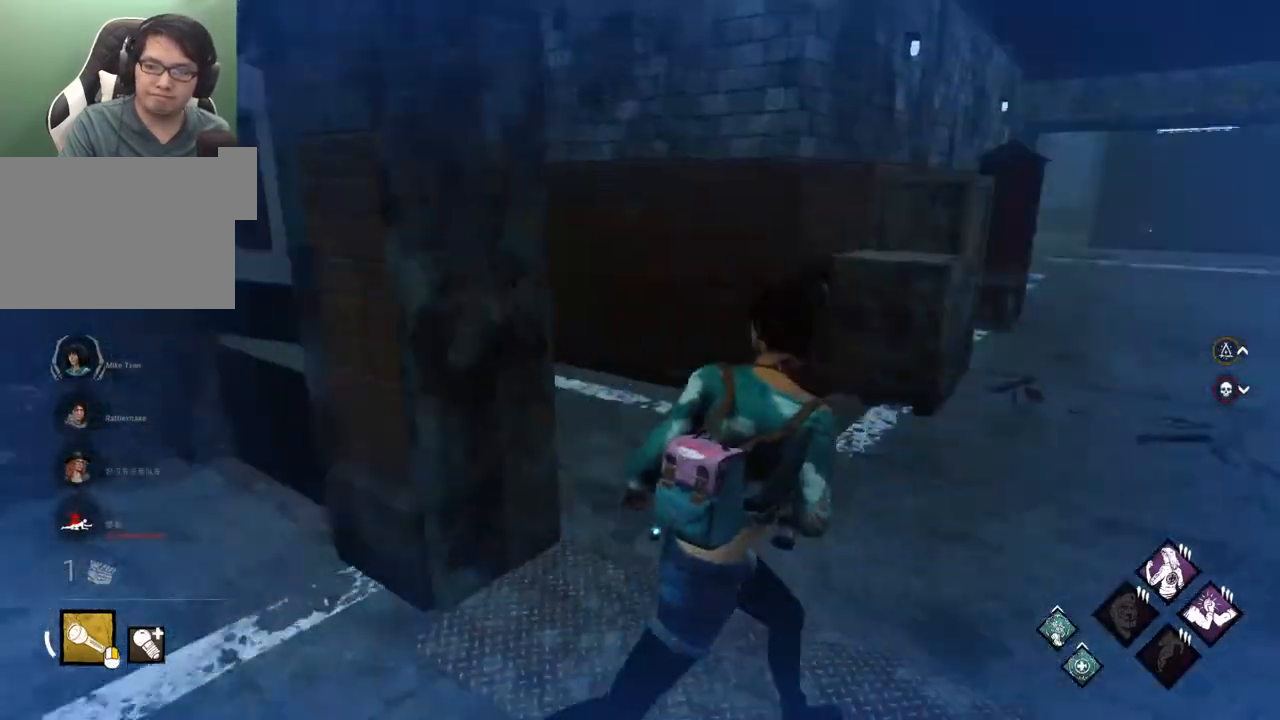
{"keys": ["d", "shift"], "mouse": [], "events": [[67, "w", "down"], [150, "d", "up"], [333, "d", "down"], [483, "w", "up"]]}
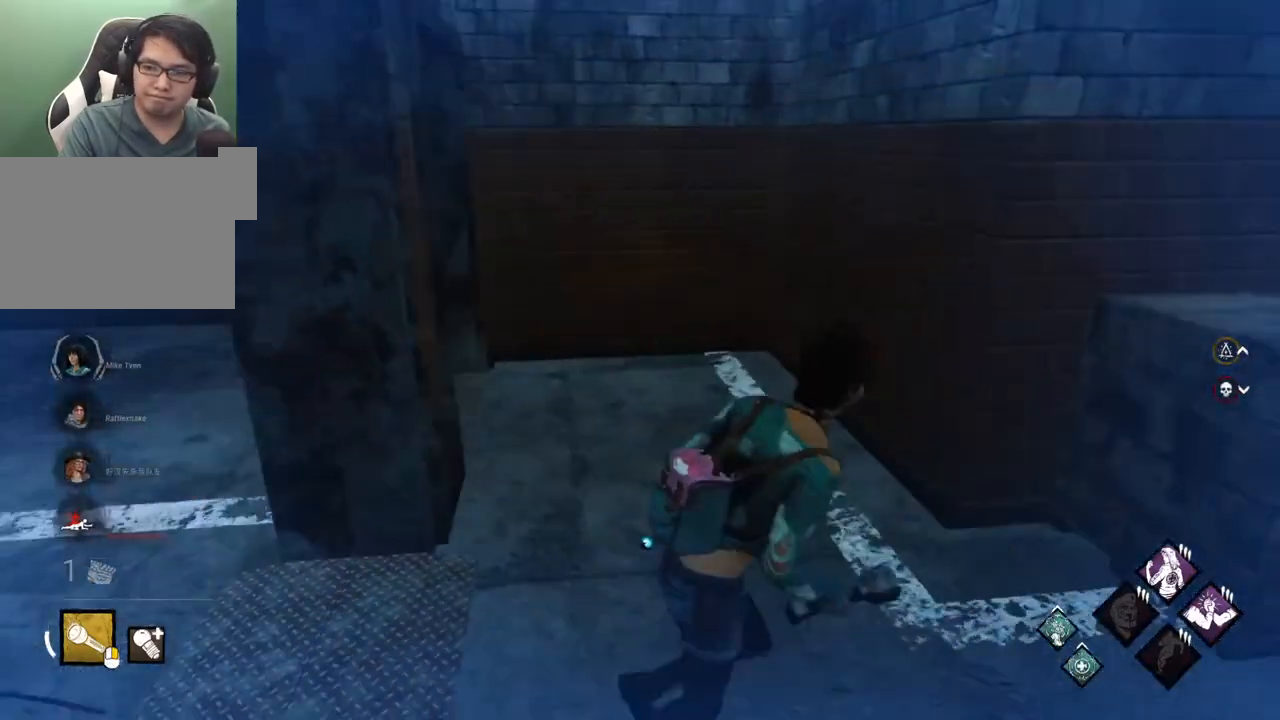
{"keys": ["shift", "w"], "mouse": [], "events": [[217, "w", "down"], [317, "d", "up"]]}
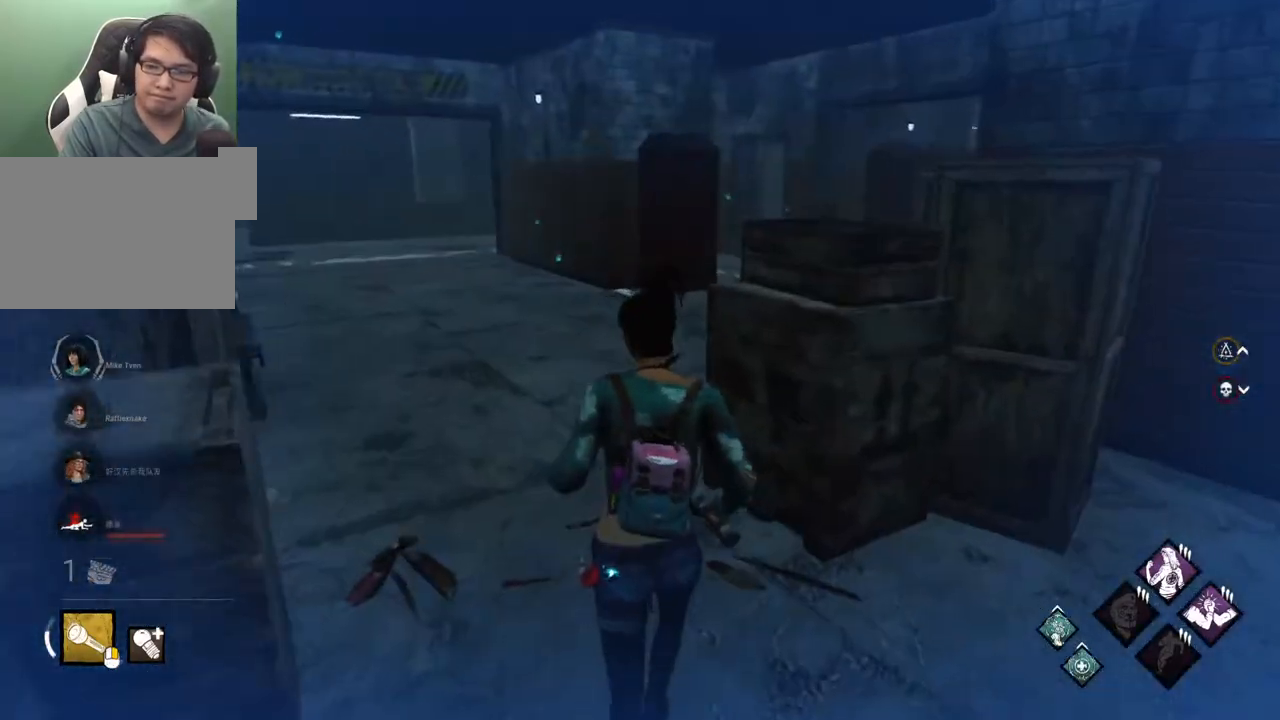
{"keys": ["a", "shift"], "mouse": [], "events": [[83, "a", "down"], [417, "w", "up"]]}
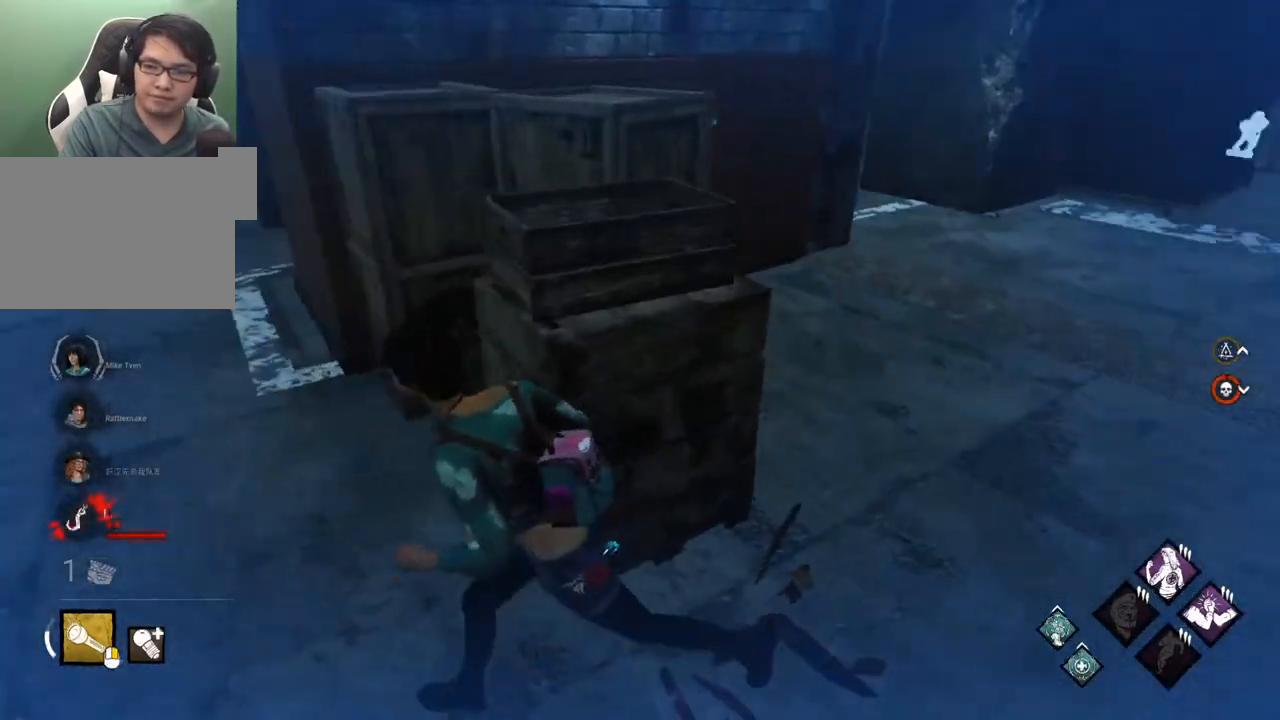
{"keys": ["d", "s", "shift"], "mouse": [], "events": [[250, "s", "down"], [333, "a", "up"], [383, "d", "down"]]}
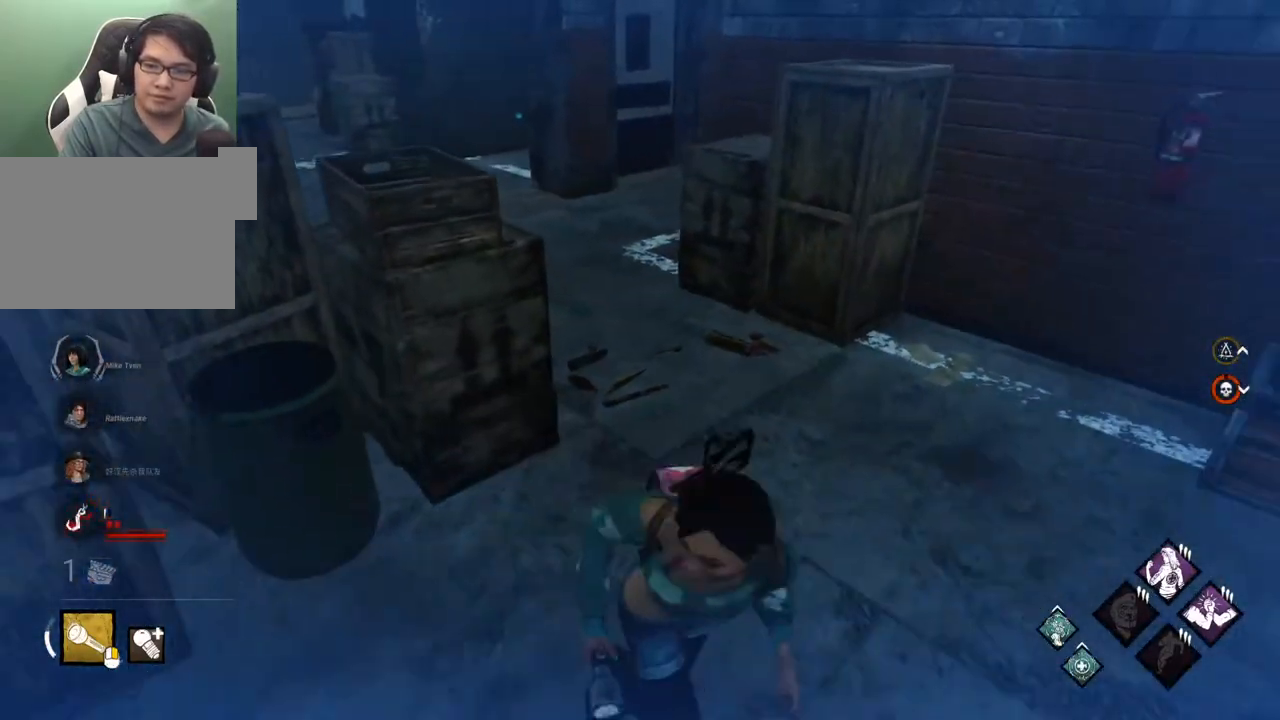
{"keys": ["d", "shift"], "mouse": [], "events": [[33, "a", "down"], [133, "a", "up"], [317, "s", "up"]]}
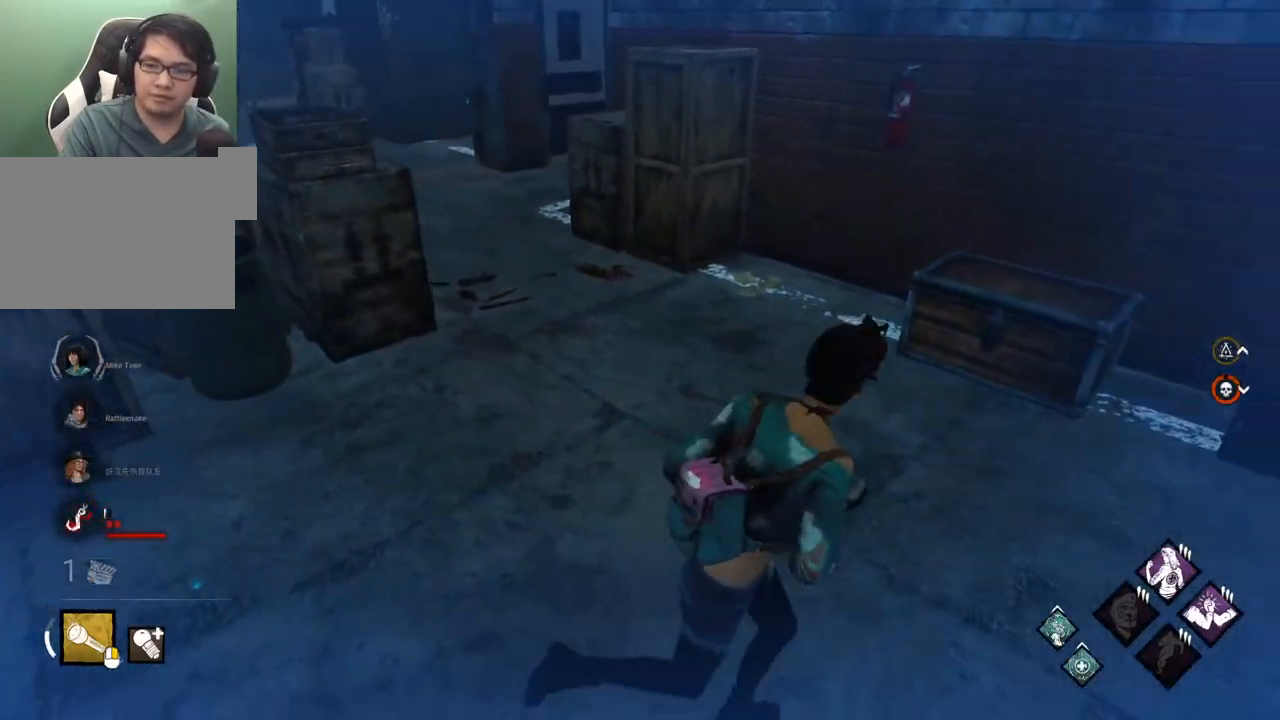
{"keys": ["d", "shift", "w"], "mouse": [], "events": [[133, "w", "down"], [333, "d", "up"], [367, "d", "down"]]}
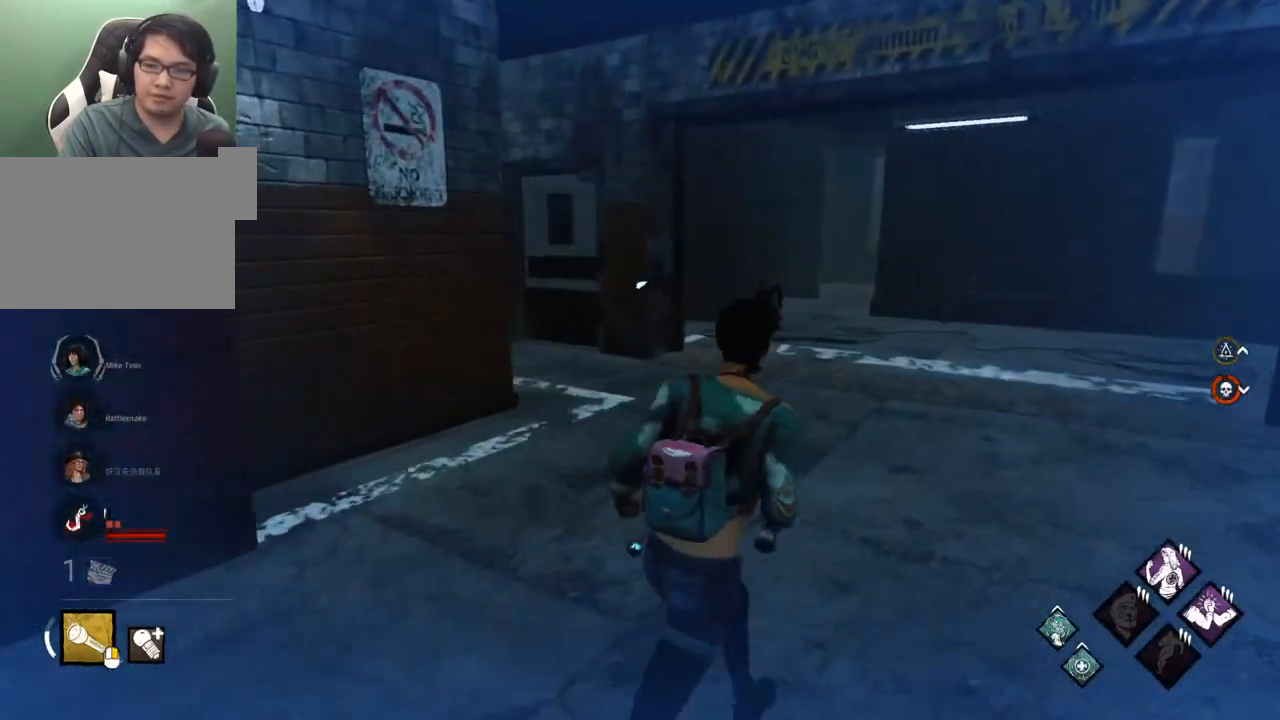
{"keys": ["d", "s", "shift"], "mouse": [], "events": [[333, "w", "up"], [483, "s", "down"]]}
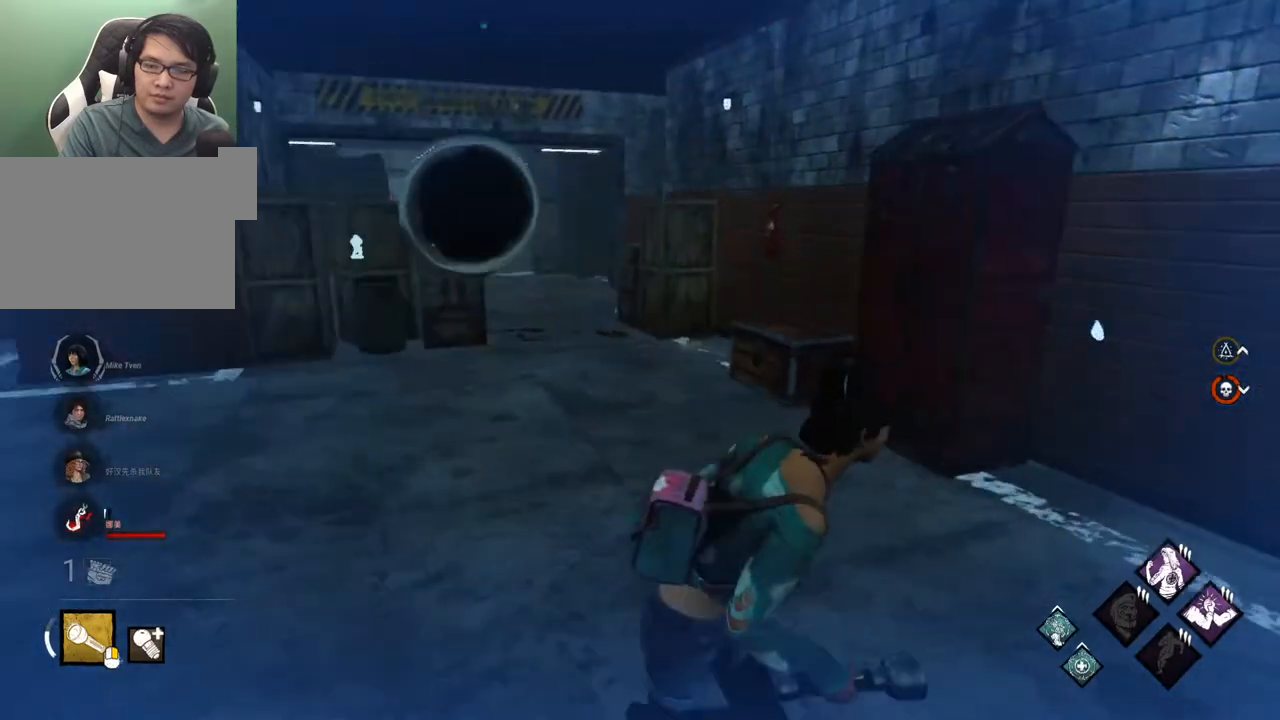
{"keys": ["d", "s", "shift"], "mouse": [], "events": [[133, "d", "up"], [267, "d", "down"], [350, "d", "up"], [500, "d", "down"]]}
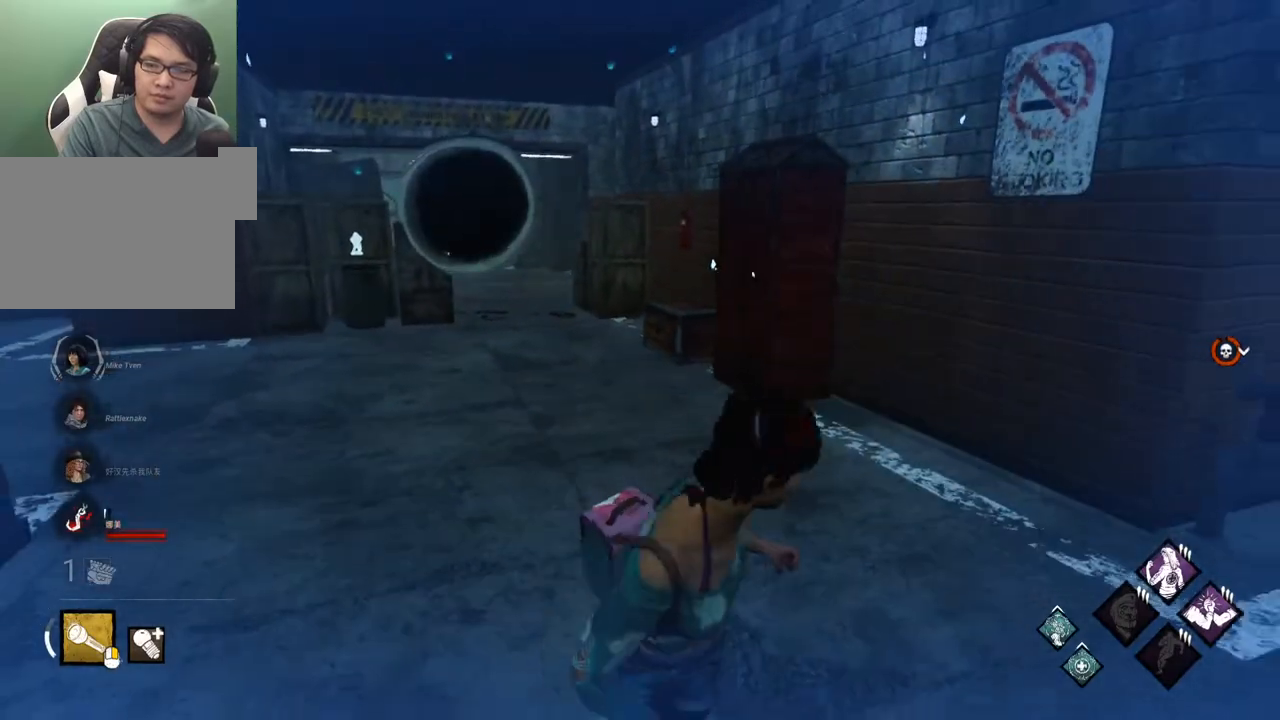
{"keys": ["d", "s", "shift"], "mouse": [], "events": [[100, "d", "up"], [183, "d", "down"]]}
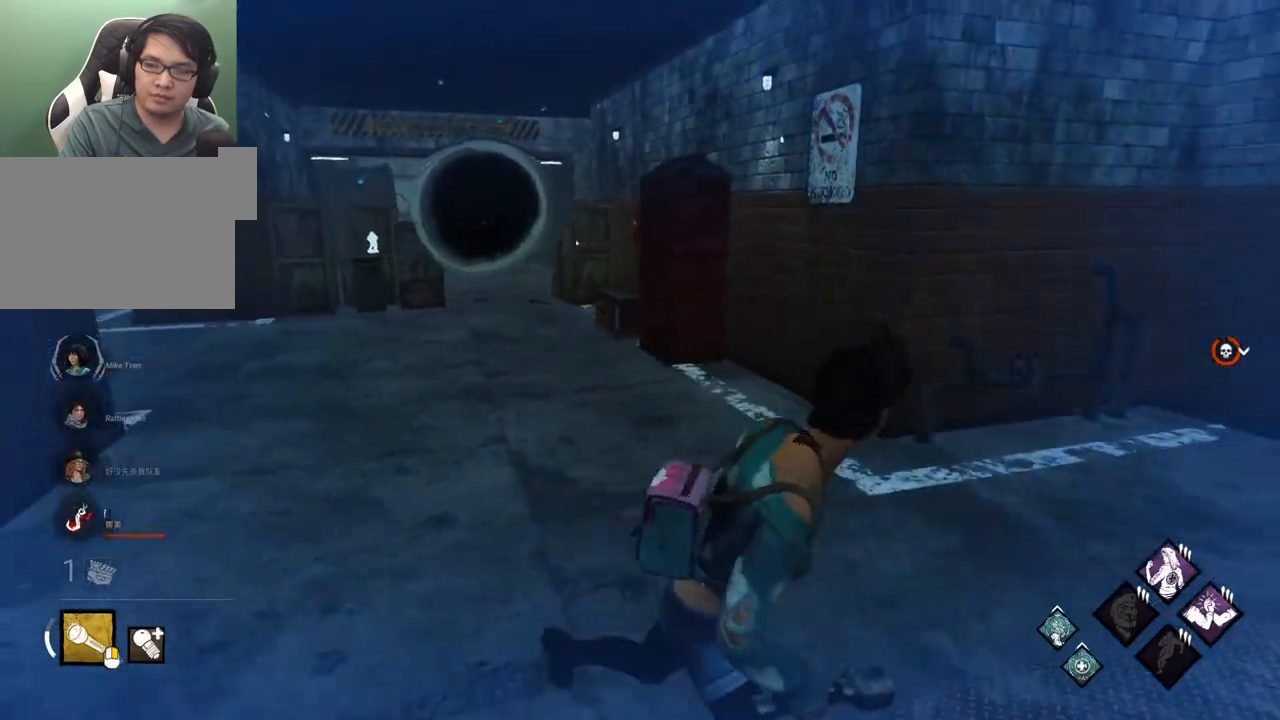
{"keys": ["a", "s", "shift"], "mouse": [], "events": [[383, "d", "up"], [433, "a", "down"]]}
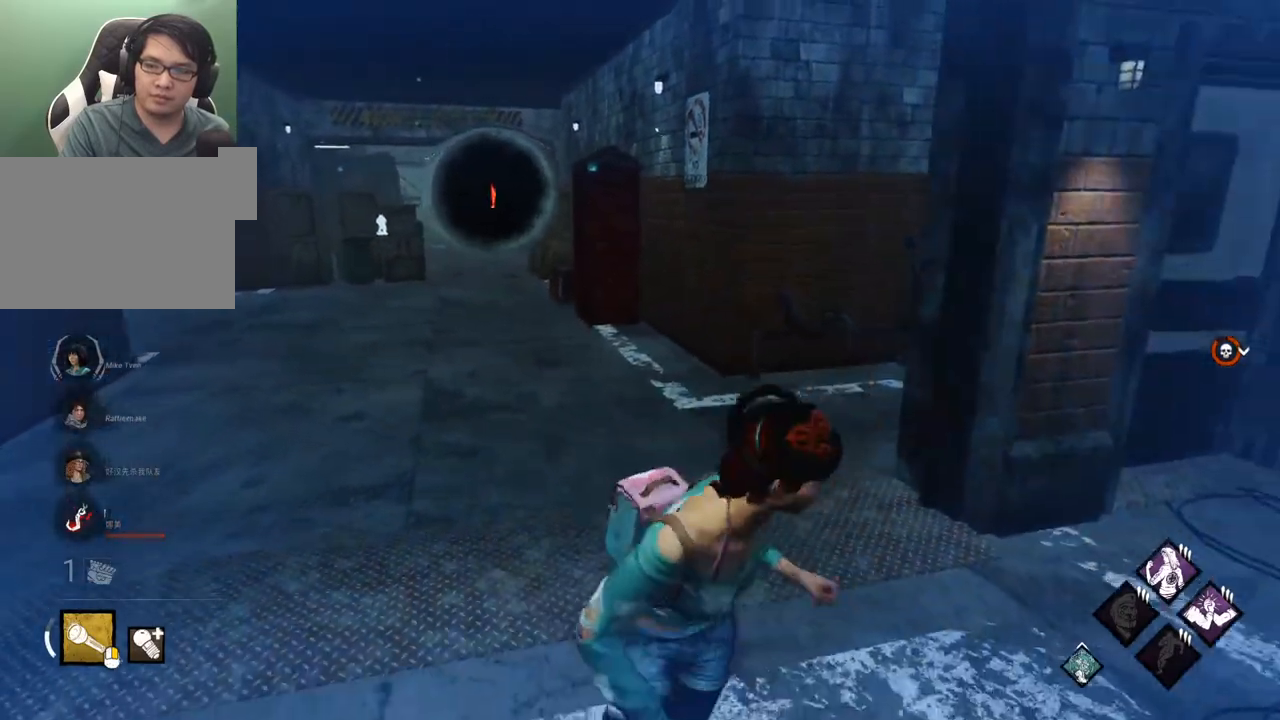
{"keys": ["a", "shift"], "mouse": [], "events": [[400, "s", "up"]]}
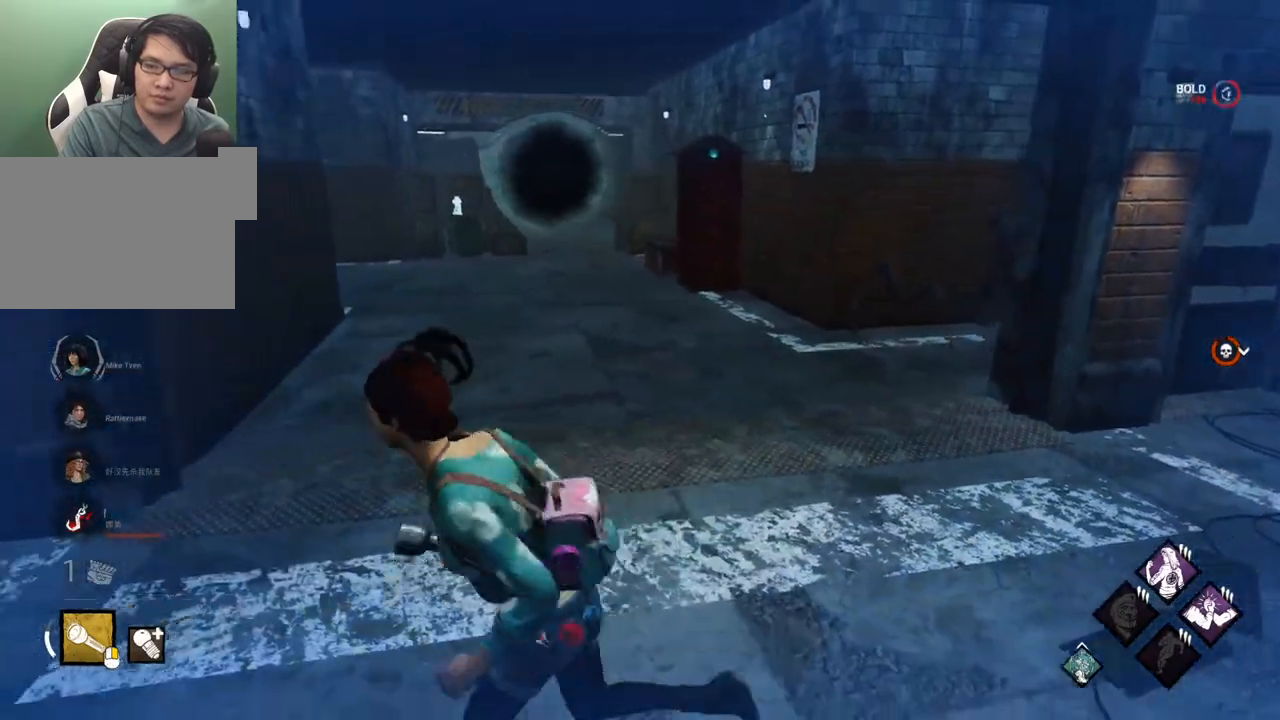
{"keys": ["d", "shift"], "mouse": [], "events": [[233, "w", "down"], [283, "a", "up"], [383, "w", "up"], [417, "d", "down"]]}
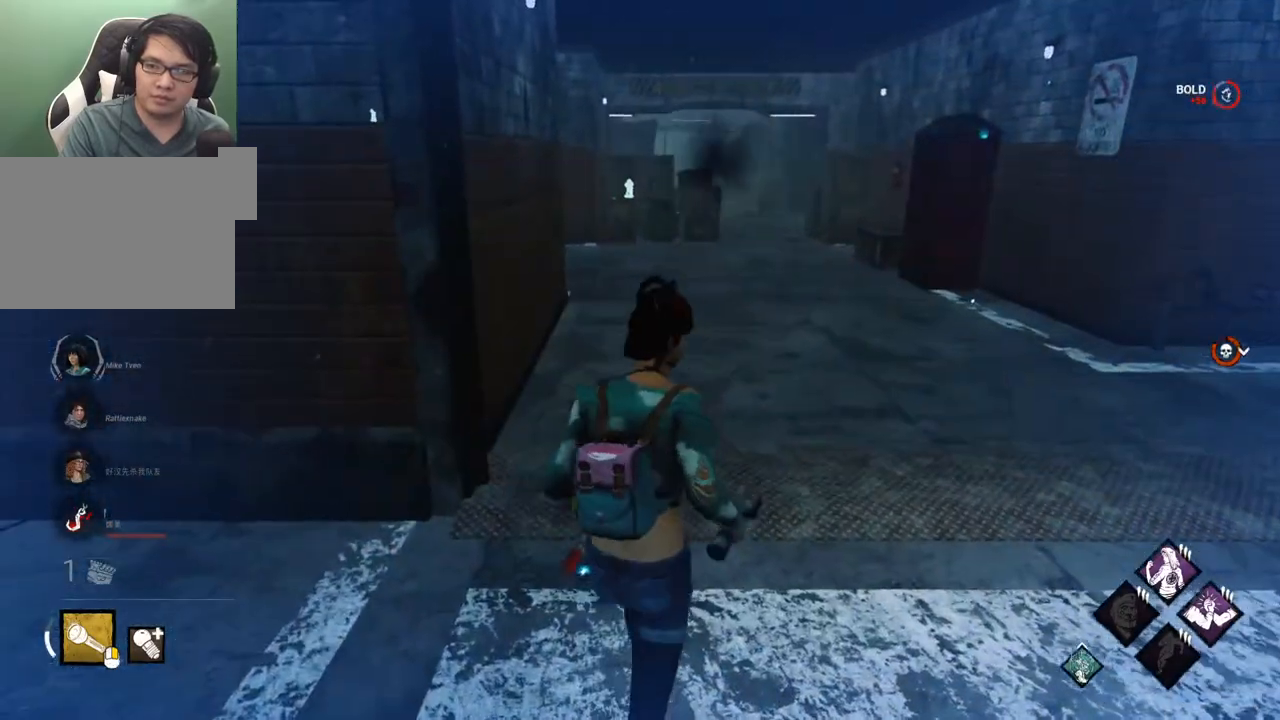
{"keys": ["a", "shift"], "mouse": [], "events": [[150, "s", "down"], [250, "a", "down"], [250, "d", "up"], [383, "s", "up"]]}
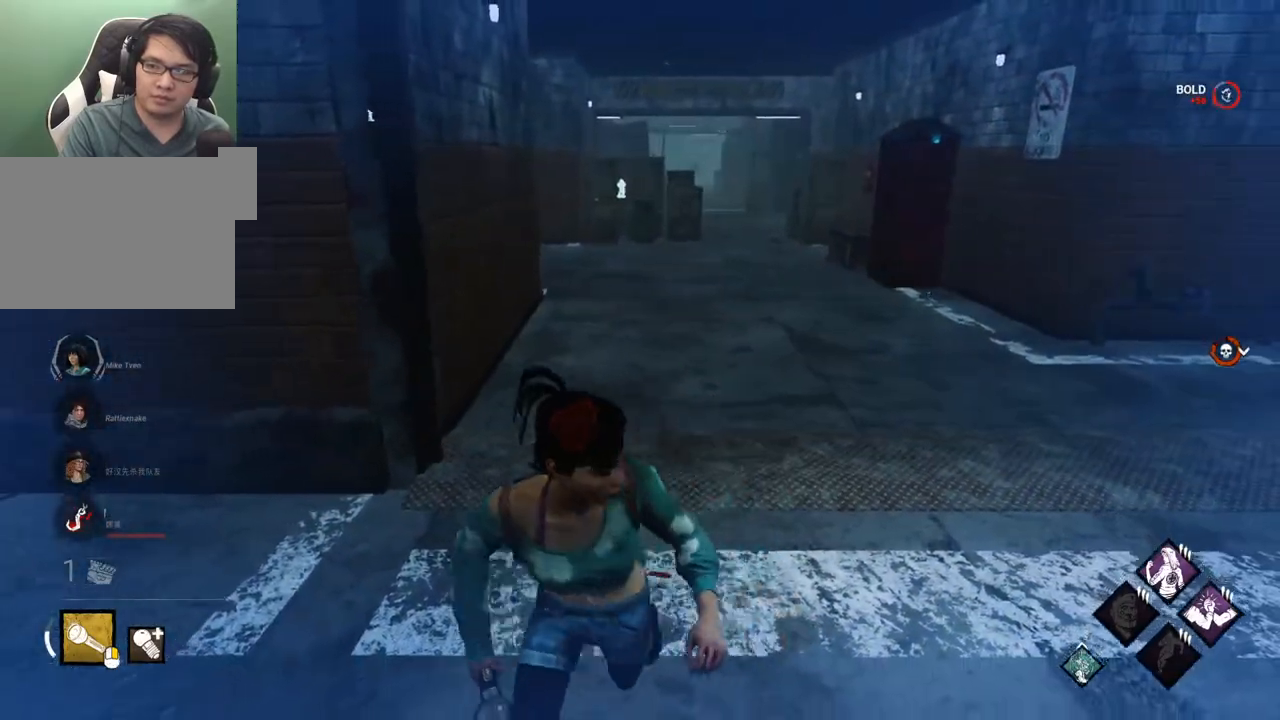
{"keys": ["shift", "w"], "mouse": [], "events": [[133, "w", "down"], [167, "a", "up"]]}
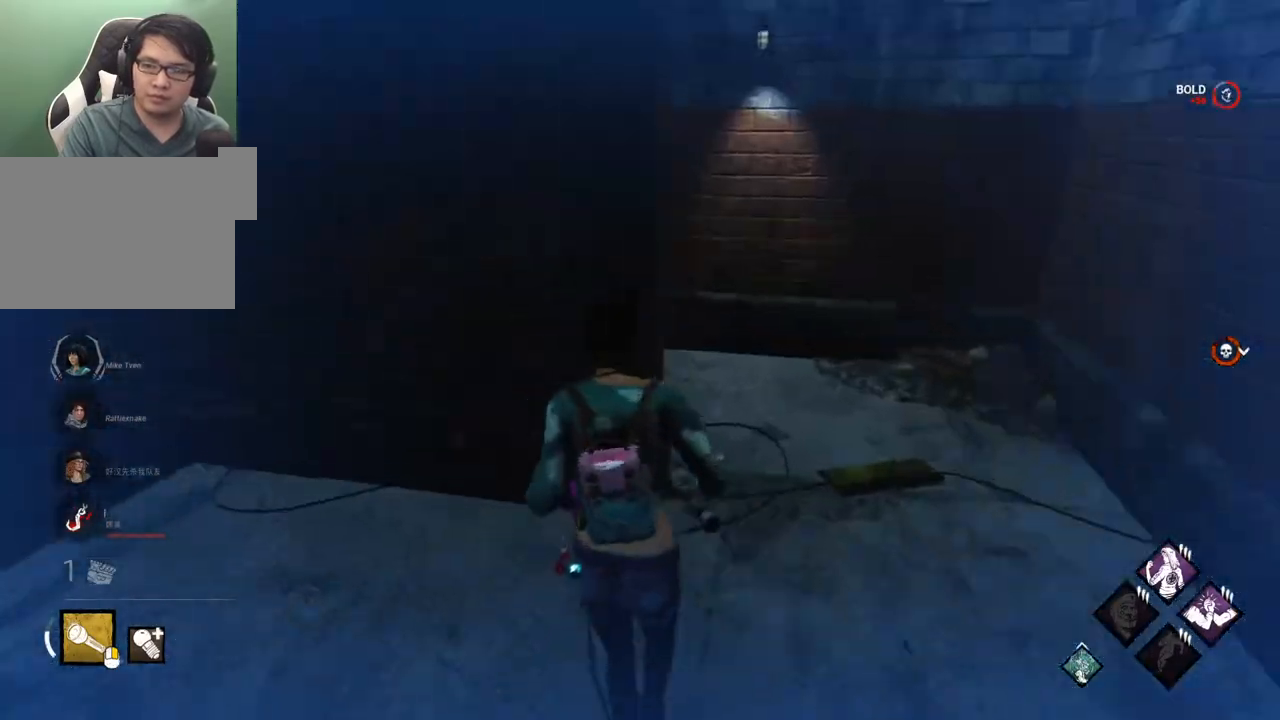
{"keys": ["d", "shift"], "mouse": [], "events": [[50, "d", "down"], [83, "w", "up"]]}
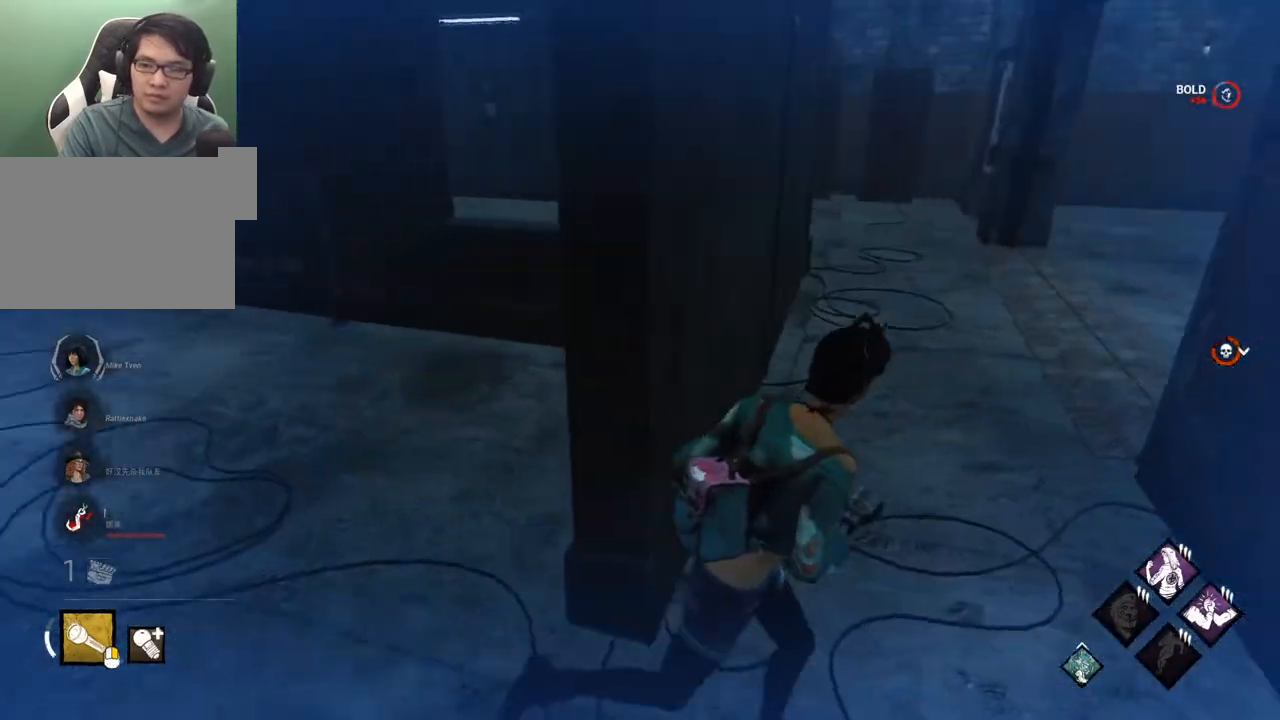
{"keys": ["shift", "w"], "mouse": [], "events": [[67, "w", "down"], [200, "d", "up"]]}